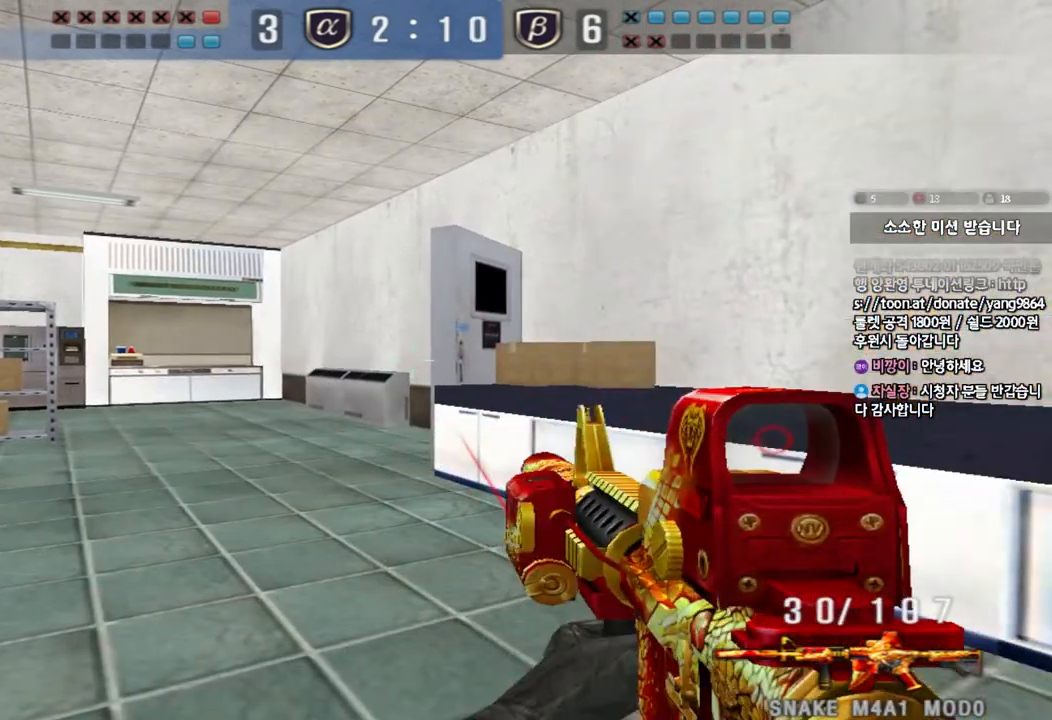
Gameplay with keyboard; each line is a JSON object with the keys held at the frame after it. "events" lists presses ("down") and releases ("up") of "a", "ctrl", "d", "e", "f", "q", "r", "s", "shift", "space", "tab" and "w" between this image and that frame as [ms after this image, input, new state], when the widget could be followed in between. No other keys are recorded. Mouse input is not recorded.
{"keys": ["shift"], "events": []}
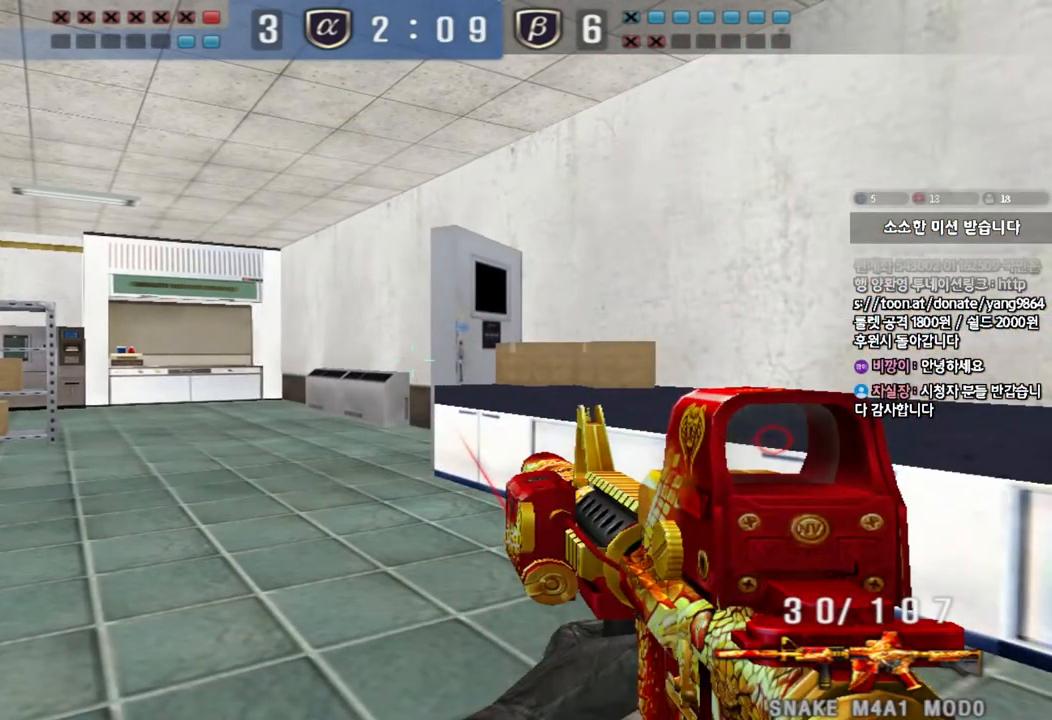
{"keys": ["shift"], "events": []}
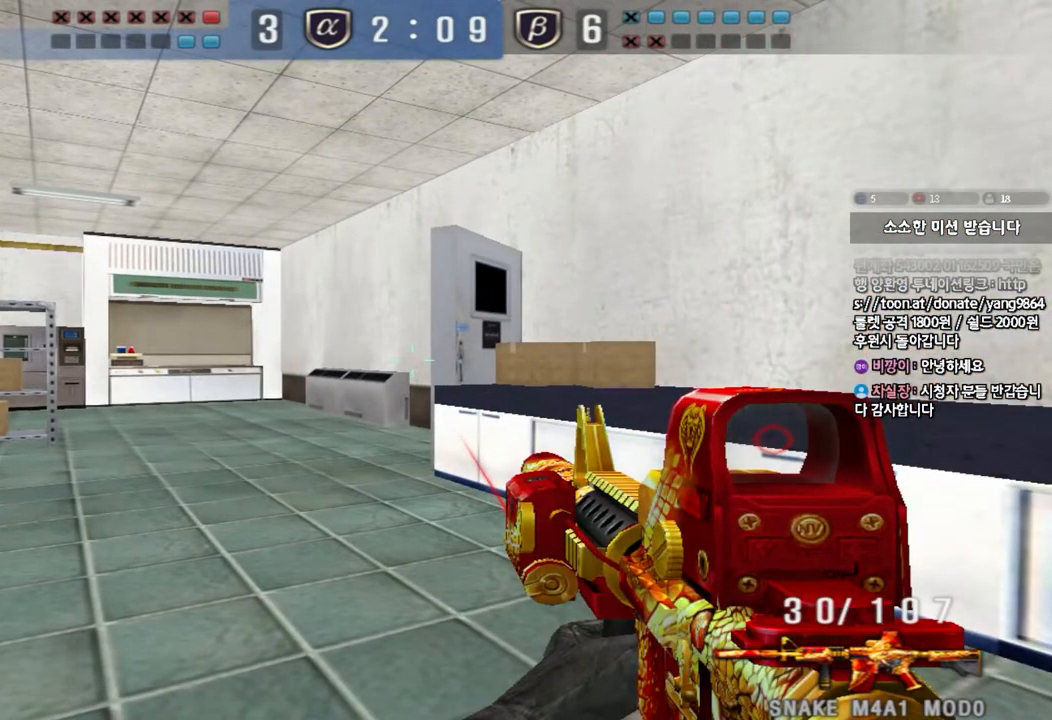
{"keys": ["shift"], "events": []}
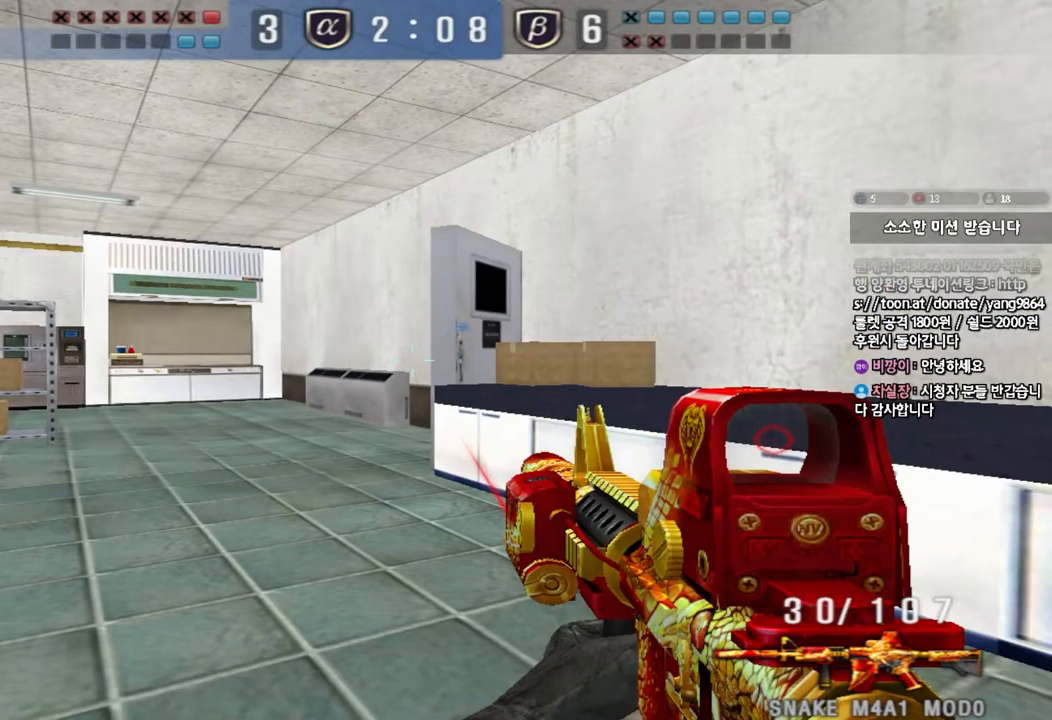
{"keys": ["shift"]}
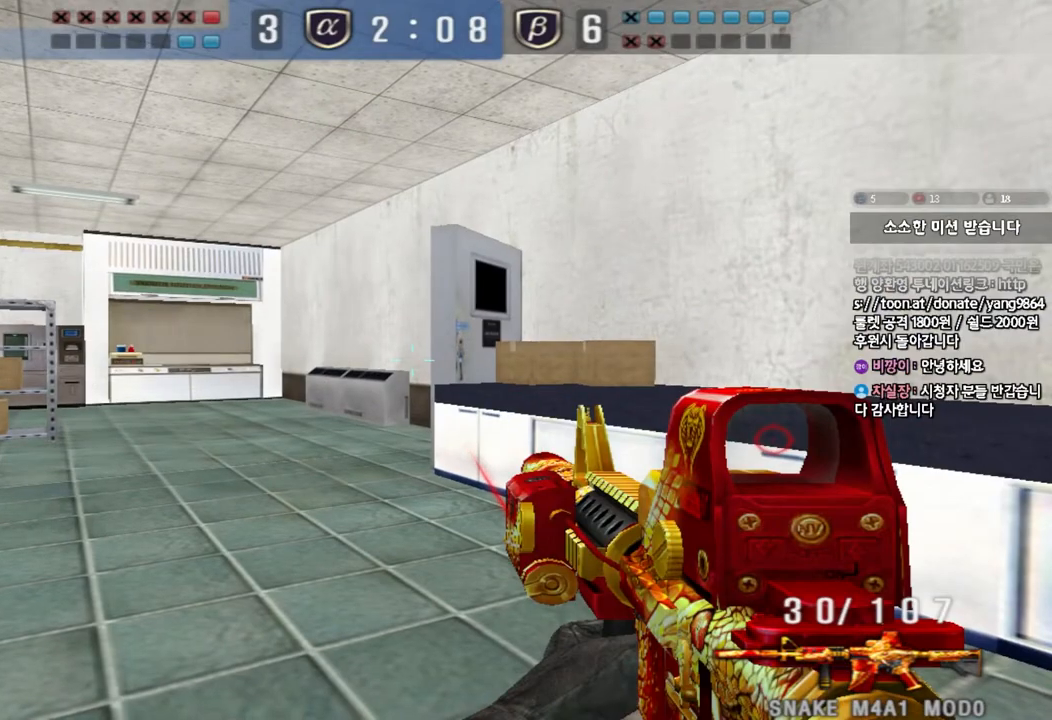
{"keys": ["shift"], "events": [[117, "d", "down"], [183, "d", "up"]]}
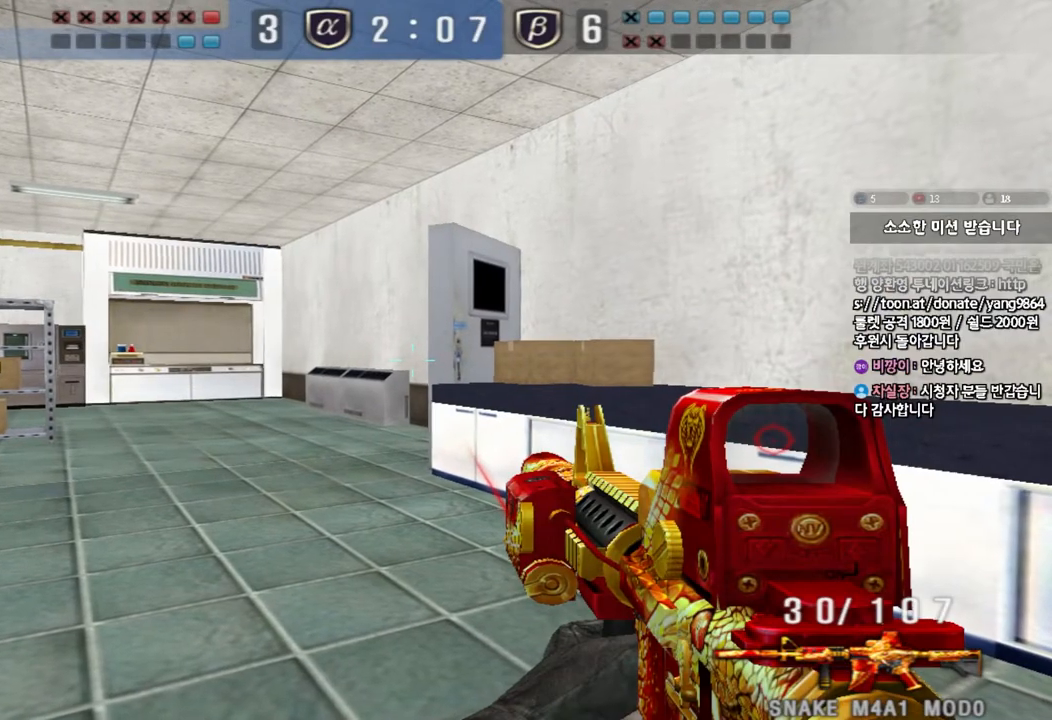
{"keys": ["shift"], "events": []}
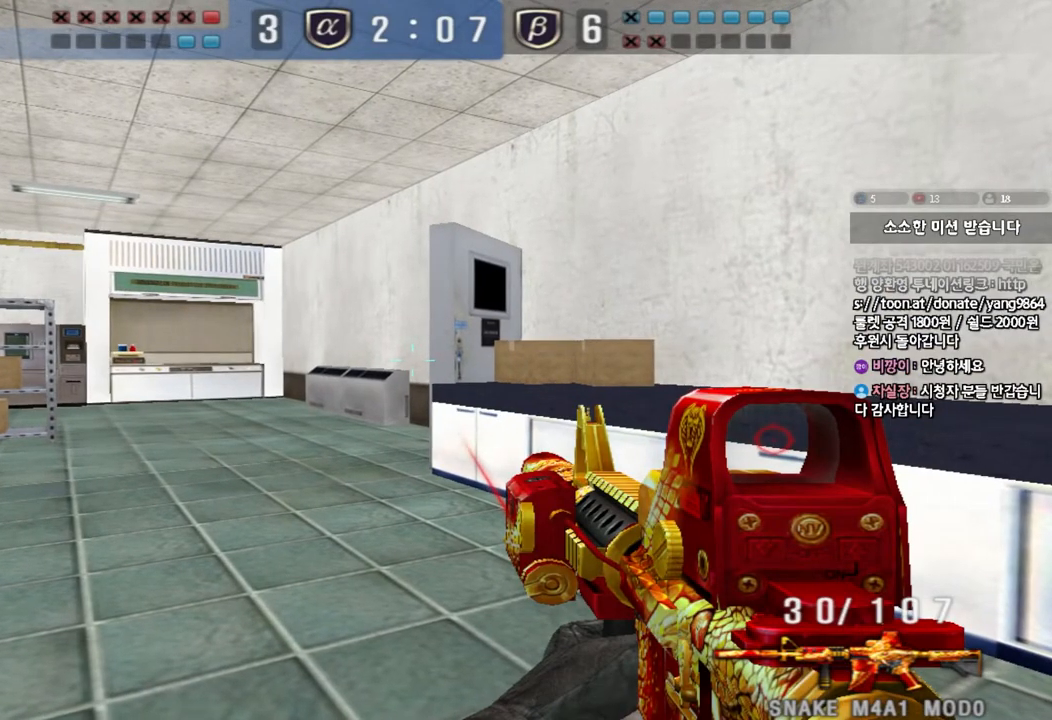
{"keys": ["shift"], "events": []}
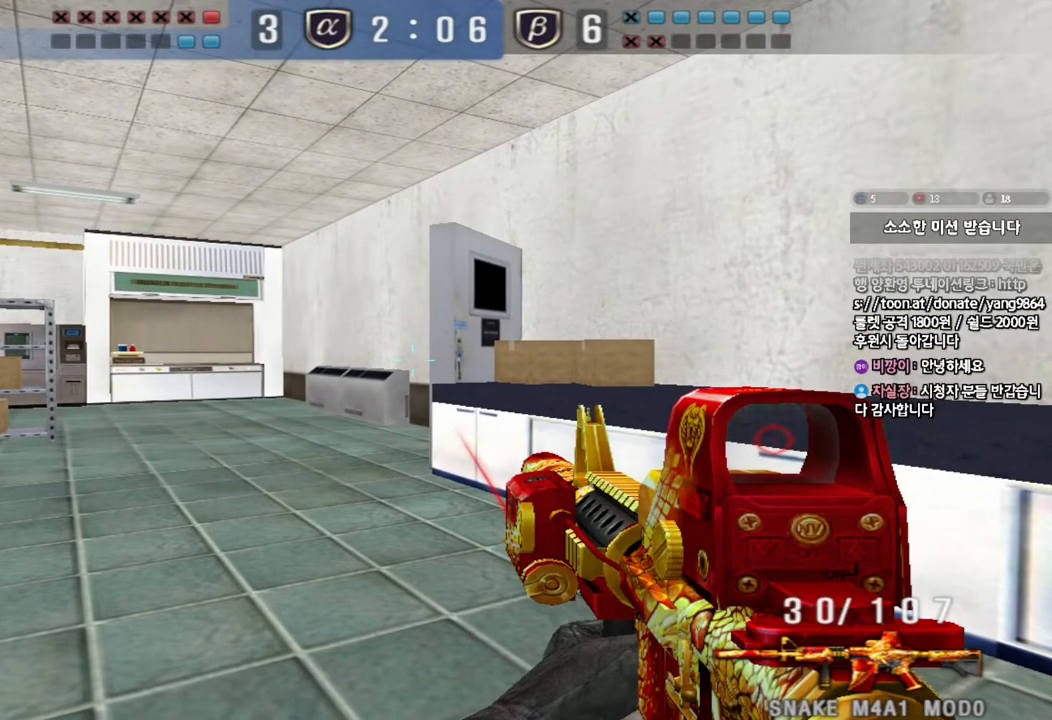
{"keys": ["shift"], "events": []}
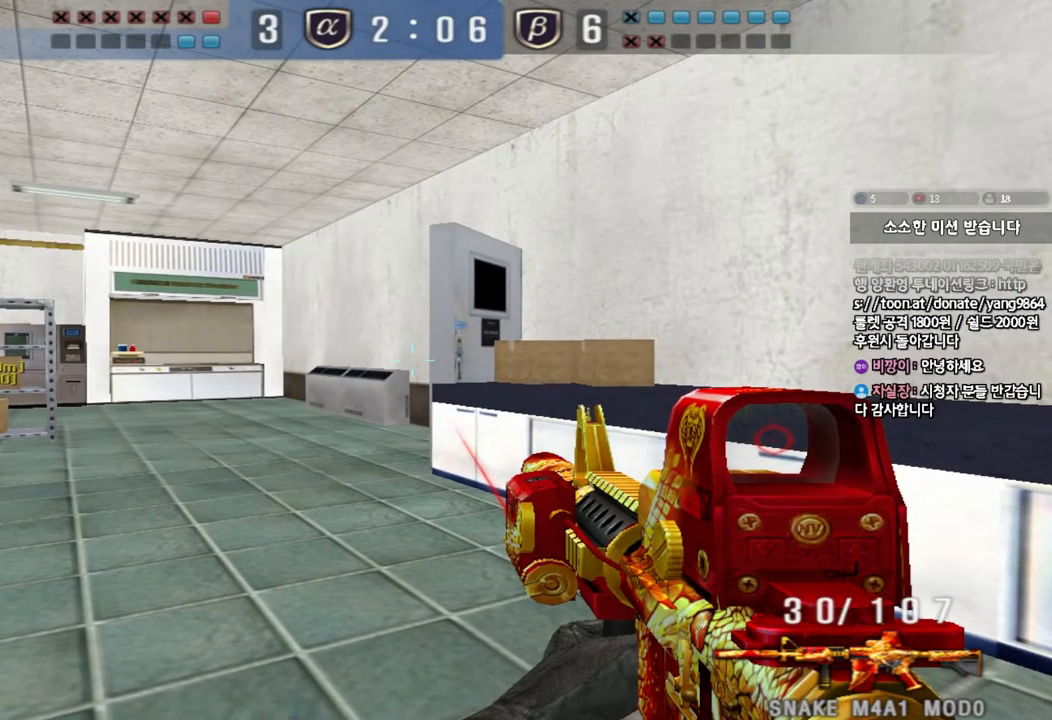
{"keys": ["a", "w"], "events": [[150, "a", "down"], [150, "shift", "up"], [167, "w", "down"], [267, "ctrl", "down"], [367, "ctrl", "up"]]}
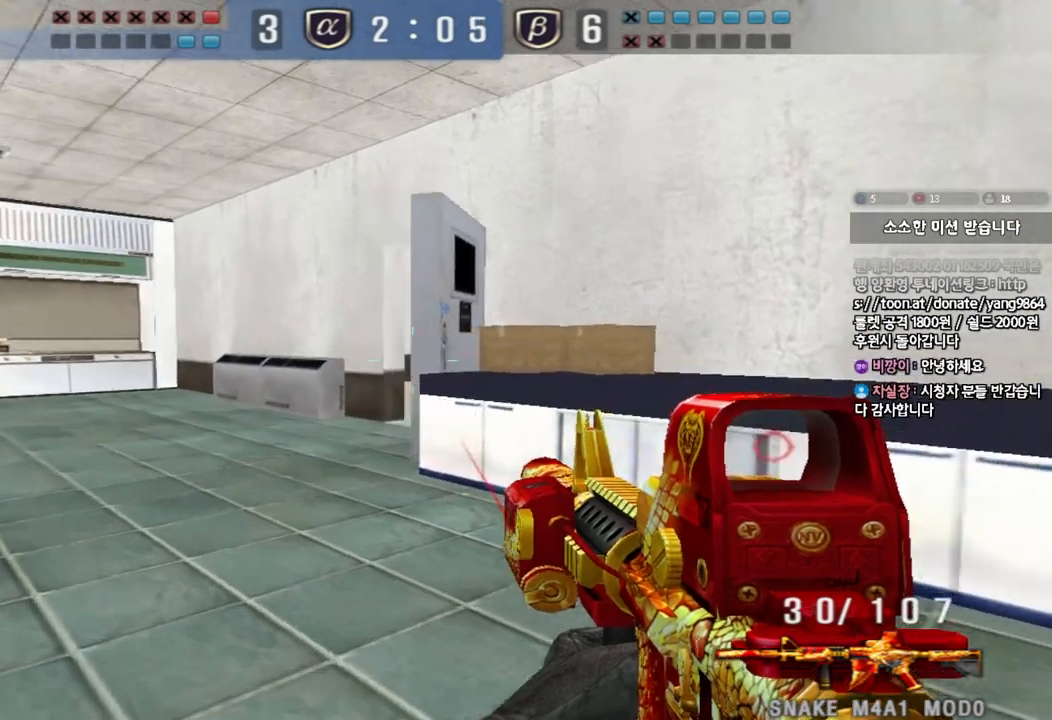
{"keys": ["ctrl"], "events": [[50, "ctrl", "down"], [67, "w", "up"], [83, "a", "up"], [183, "a", "down"], [183, "ctrl", "up"], [183, "w", "down"], [450, "ctrl", "down"], [467, "w", "up"], [483, "a", "up"]]}
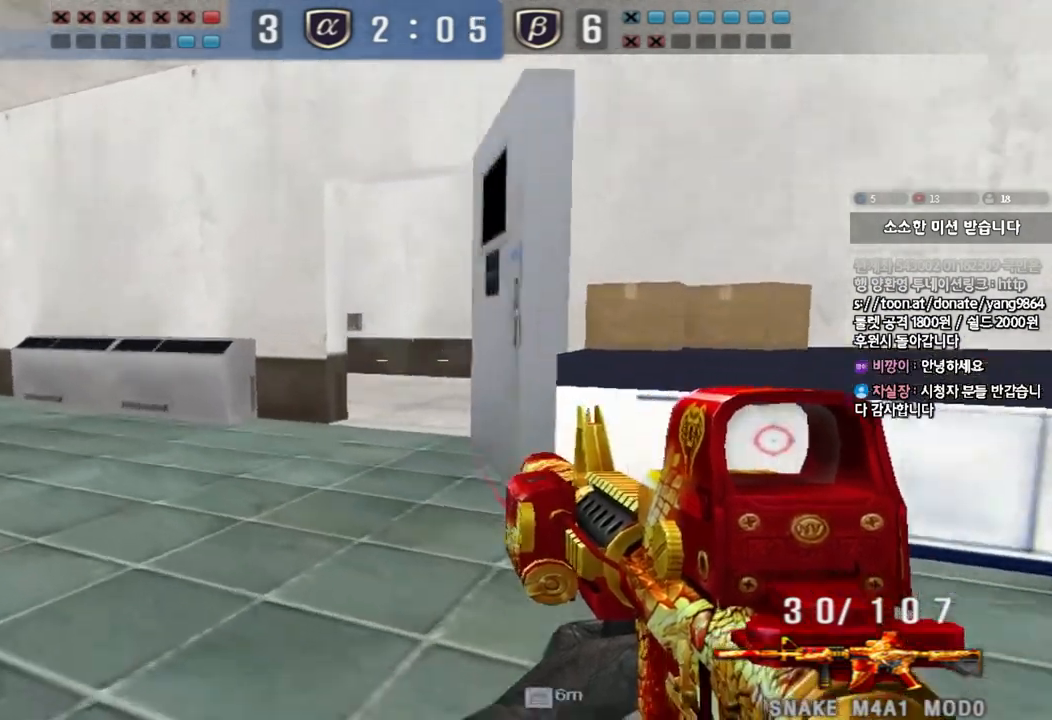
{"keys": ["a", "w"], "events": [[50, "ctrl", "up"], [67, "a", "down"], [67, "w", "down"], [300, "ctrl", "down"], [300, "w", "up"], [317, "a", "up"], [400, "a", "down"], [400, "ctrl", "up"], [400, "w", "down"]]}
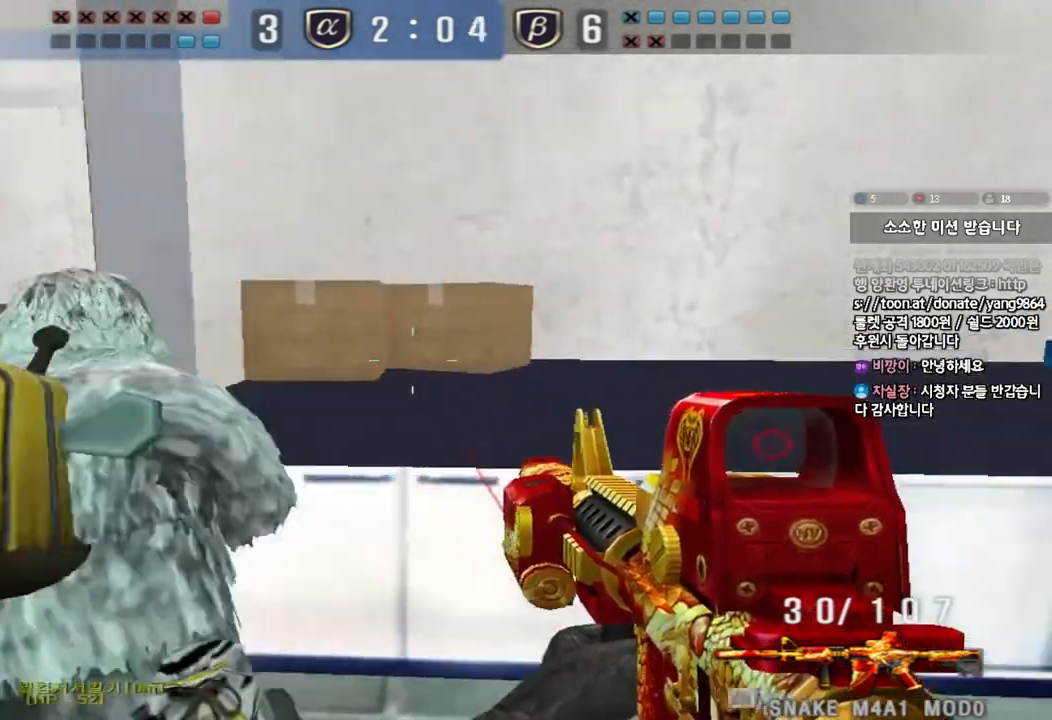
{"keys": ["a", "w"], "events": [[50, "shift", "down"], [150, "shift", "up"], [283, "shift", "down"], [383, "shift", "up"]]}
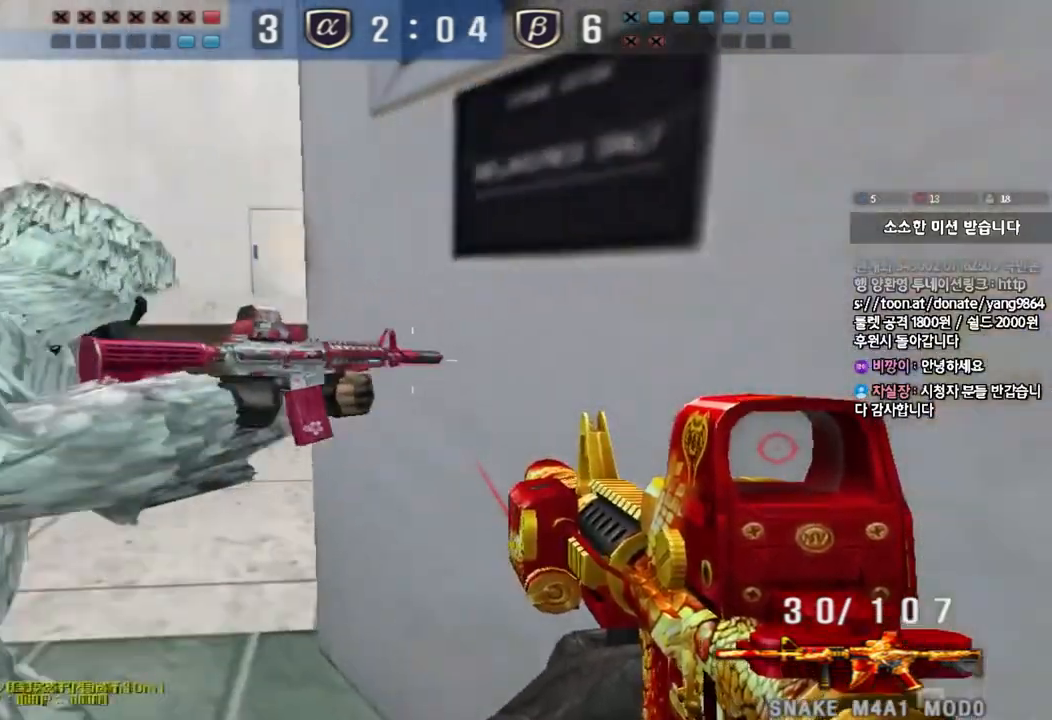
{"keys": ["a", "w"], "events": [[267, "shift", "down"], [300, "a", "up"], [300, "w", "up"], [317, "space", "down"], [383, "w", "down"], [400, "a", "down"], [400, "space", "up"], [417, "shift", "up"]]}
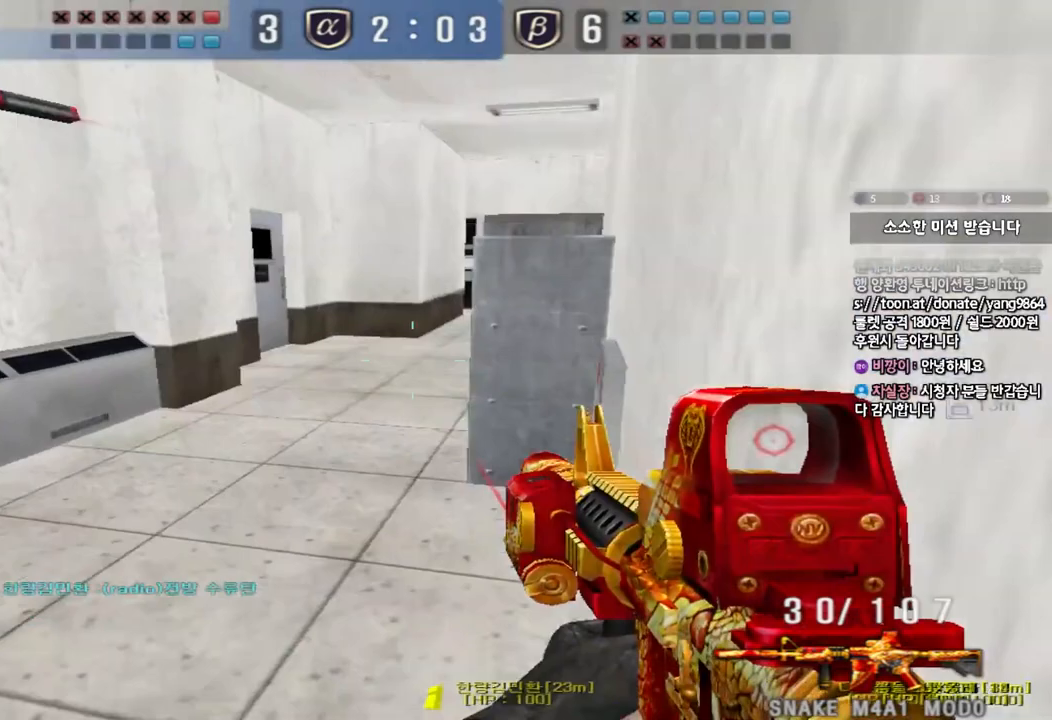
{"keys": ["a", "w"], "events": [[17, "shift", "down"], [150, "shift", "up"], [267, "shift", "down"], [383, "shift", "up"]]}
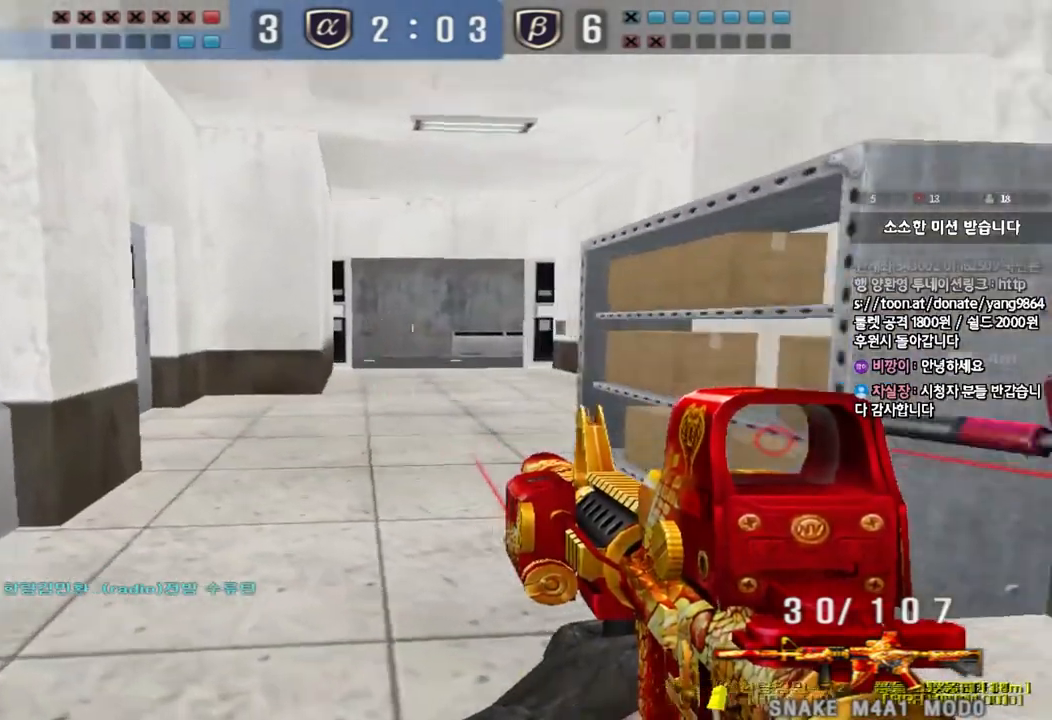
{"keys": ["d", "w"], "events": [[150, "ctrl", "down"], [150, "w", "up"], [183, "a", "up"], [250, "ctrl", "up"], [250, "d", "down"], [250, "w", "down"]]}
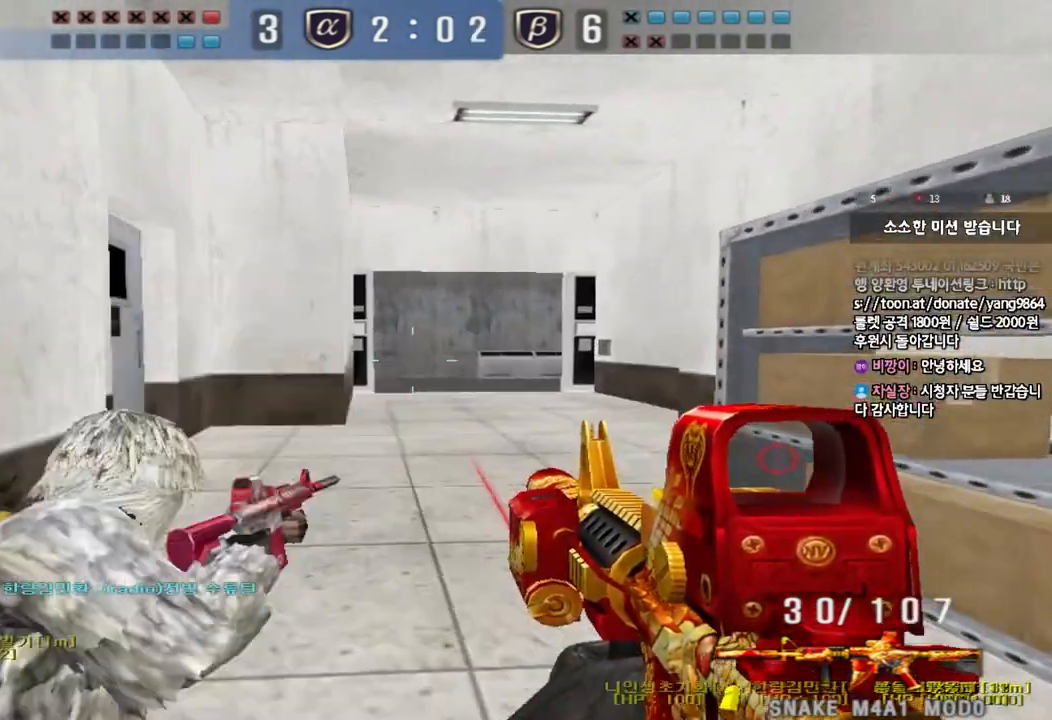
{"keys": ["a", "w"], "events": [[17, "ctrl", "down"], [17, "d", "up"], [33, "w", "up"], [117, "ctrl", "up"], [117, "d", "down"], [117, "w", "down"], [317, "ctrl", "down"], [333, "d", "up"], [333, "w", "up"], [433, "a", "down"], [433, "ctrl", "up"], [433, "w", "down"]]}
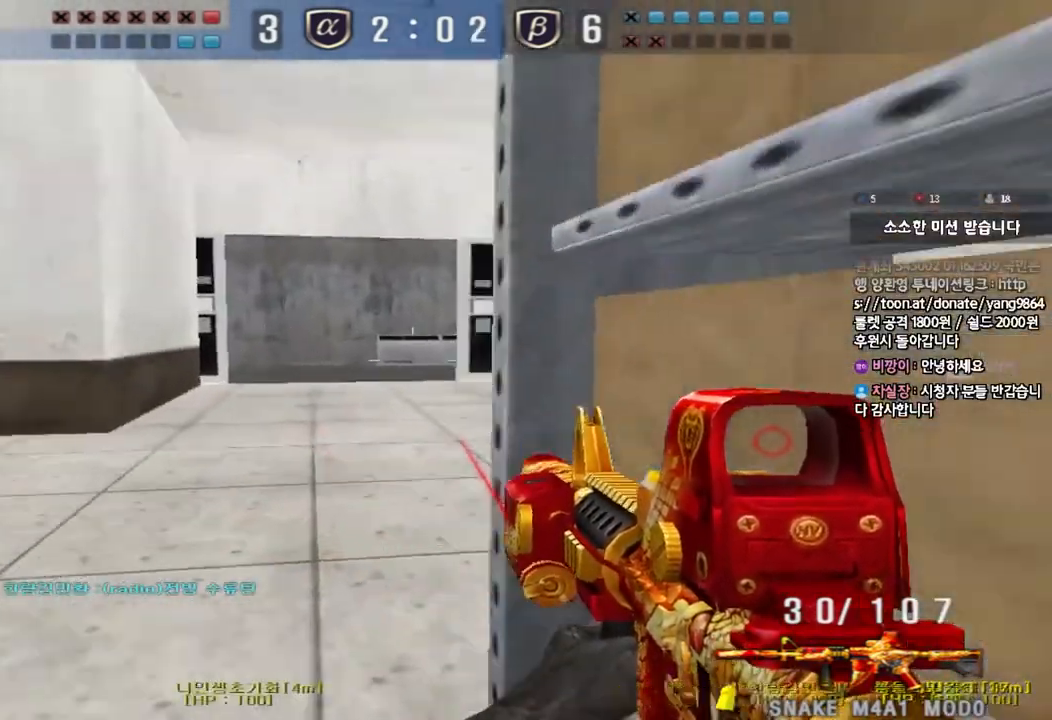
{"keys": ["d", "w"], "events": [[217, "w", "up"], [233, "ctrl", "down"], [250, "a", "up"], [283, "ctrl", "up"], [317, "d", "down"], [317, "w", "down"]]}
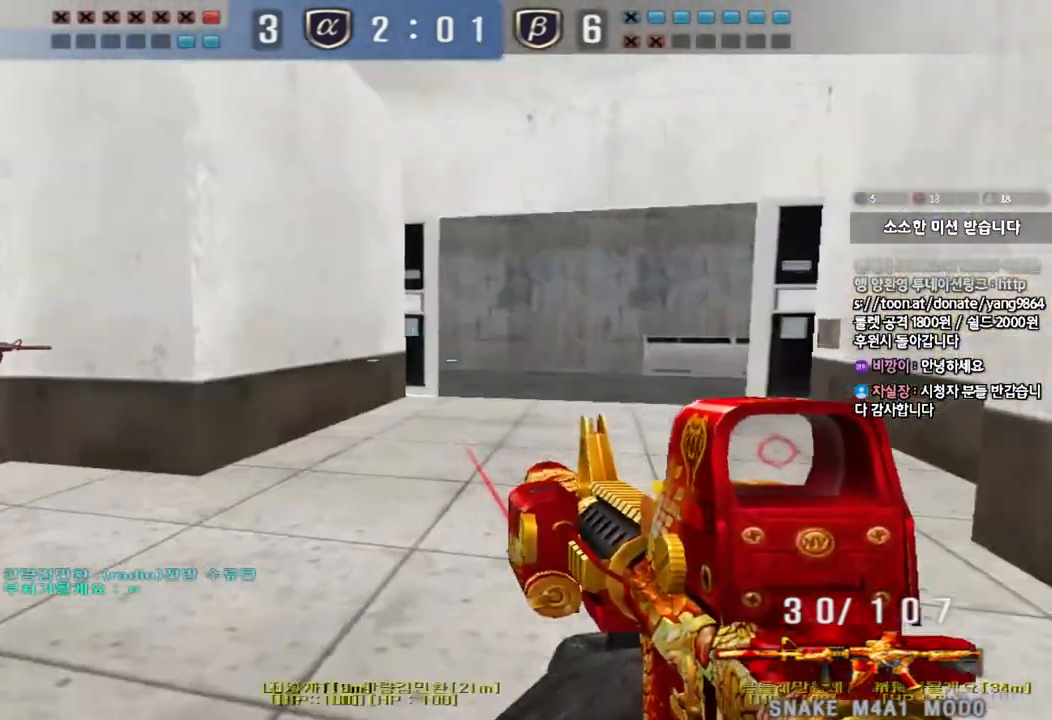
{"keys": ["ctrl"], "events": [[83, "ctrl", "down"], [83, "d", "up"], [100, "w", "up"], [183, "ctrl", "up"], [183, "d", "down"], [183, "w", "down"], [450, "ctrl", "down"], [450, "d", "up"], [450, "w", "up"]]}
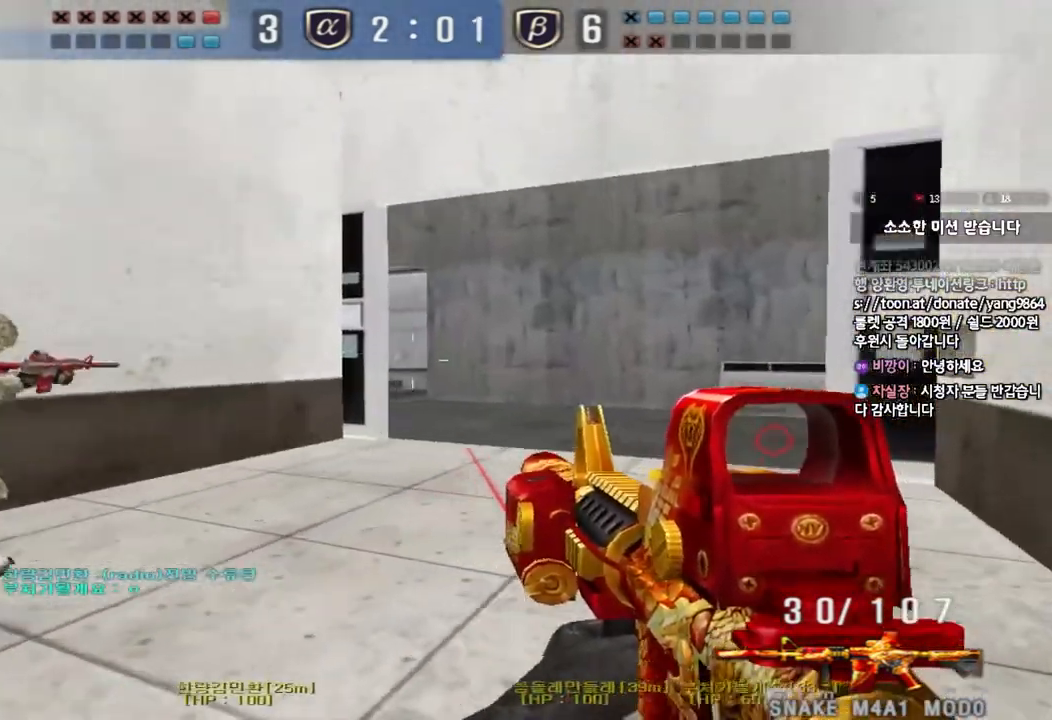
{"keys": ["d", "w"], "events": [[17, "ctrl", "up"], [33, "d", "down"], [50, "w", "down"], [267, "ctrl", "down"], [283, "d", "up"], [283, "w", "up"], [367, "d", "down"], [367, "w", "down"], [383, "ctrl", "up"]]}
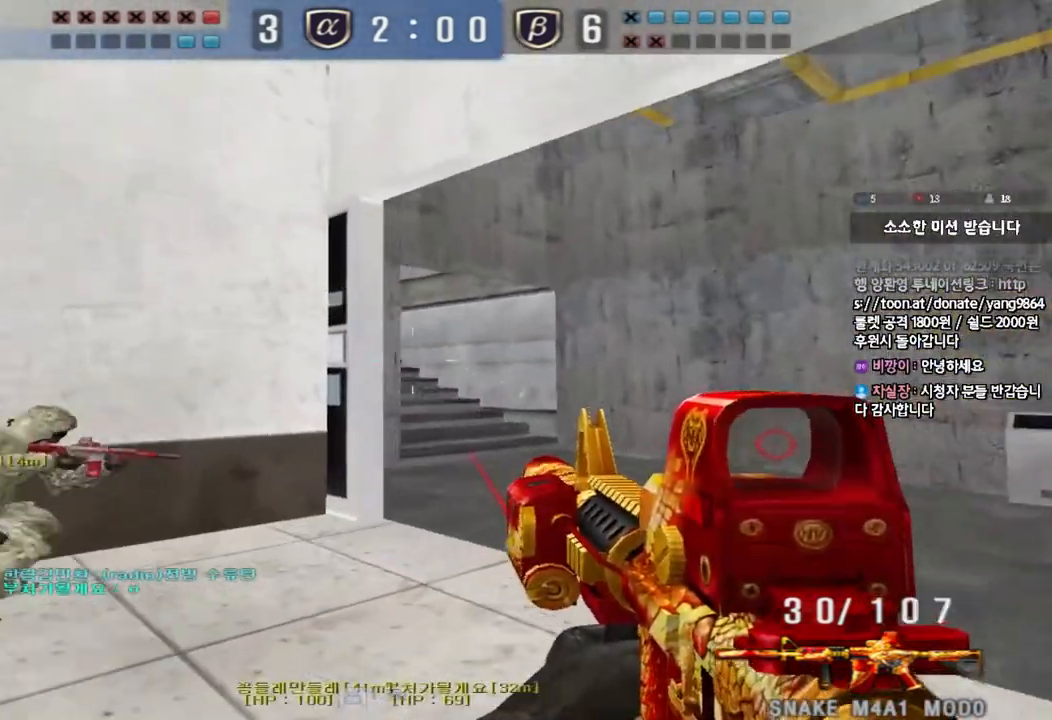
{"keys": ["a", "w"], "events": [[83, "ctrl", "down"], [100, "w", "up"], [117, "d", "up"], [200, "a", "down"], [217, "ctrl", "up"], [217, "w", "down"]]}
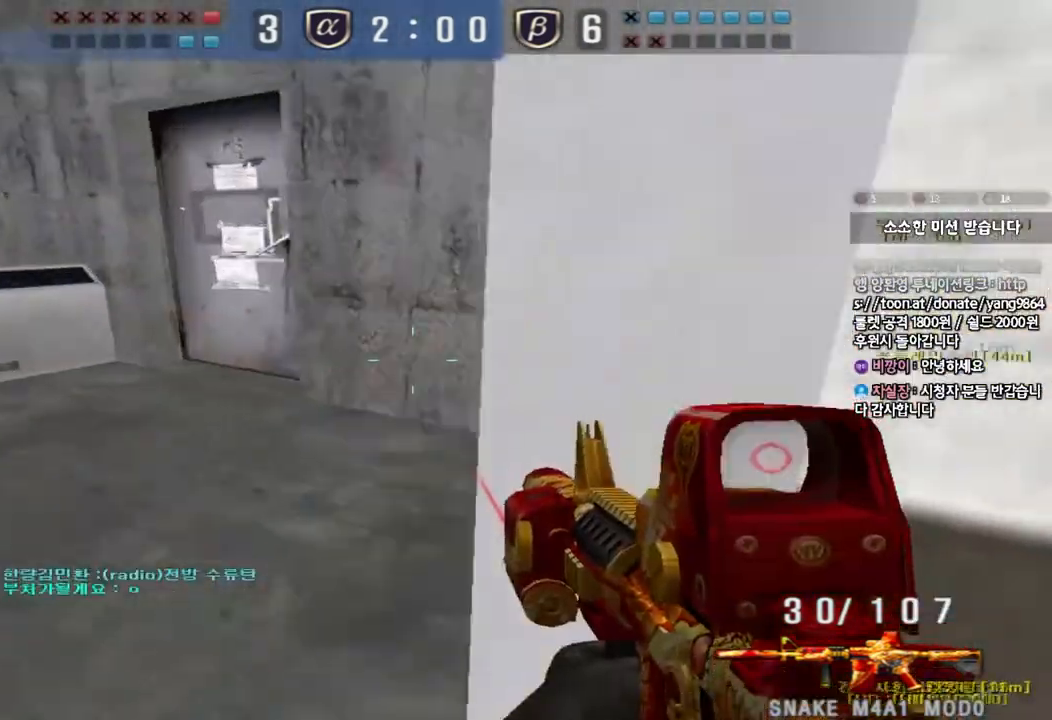
{"keys": ["ctrl"], "events": [[67, "ctrl", "down"], [67, "w", "up"], [83, "a", "up"], [133, "d", "down"], [150, "w", "down"], [167, "ctrl", "up"], [433, "ctrl", "down"], [450, "d", "up"], [450, "w", "up"]]}
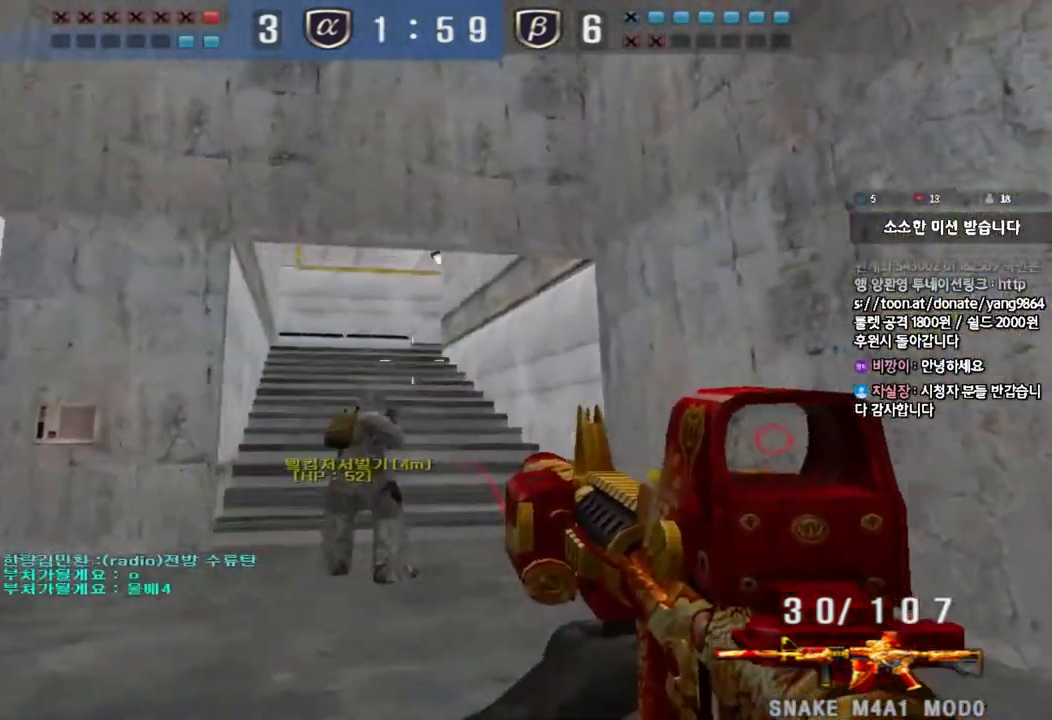
{"keys": ["a", "w"], "events": [[33, "ctrl", "up"], [33, "d", "down"], [33, "w", "down"], [250, "ctrl", "down"], [300, "d", "up"], [300, "w", "up"], [383, "a", "down"], [383, "w", "down"], [417, "ctrl", "up"]]}
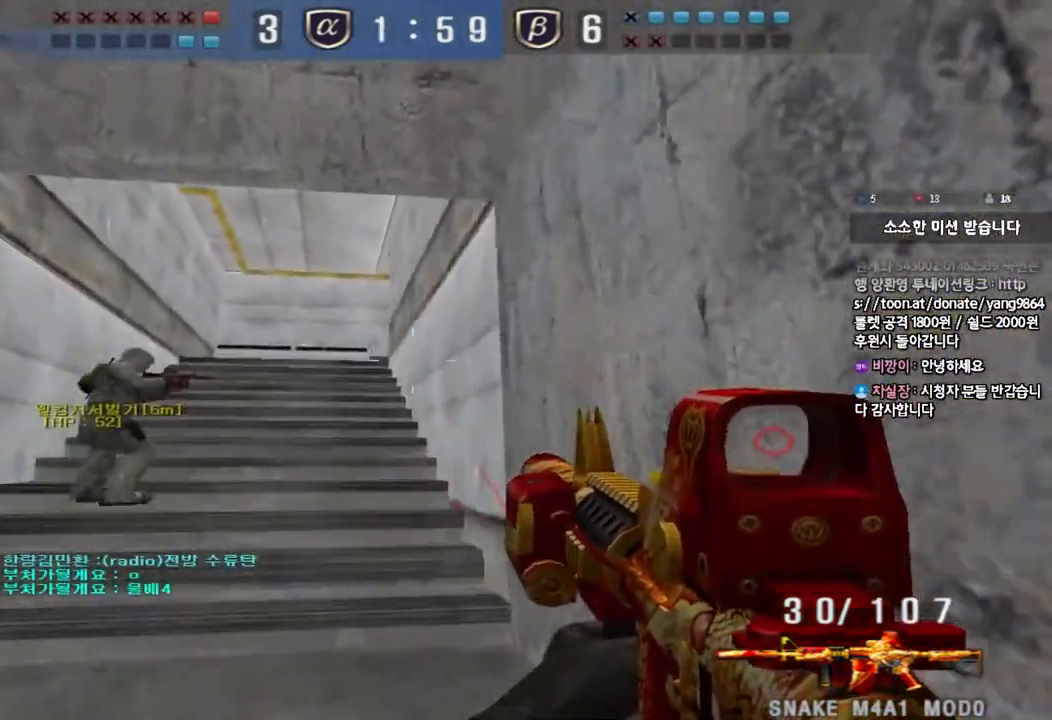
{"keys": ["d", "w"], "events": [[133, "ctrl", "down"], [133, "w", "up"], [150, "a", "up"], [200, "w", "down"], [217, "d", "down"], [233, "ctrl", "up"]]}
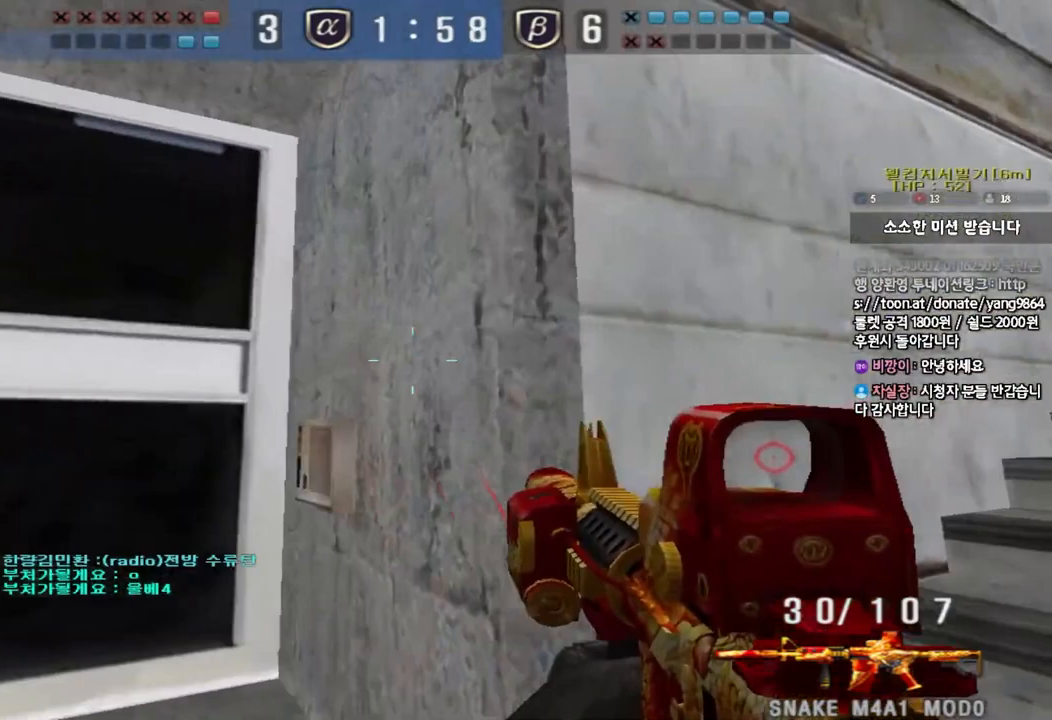
{"keys": ["ctrl"], "events": [[67, "ctrl", "down"], [67, "d", "up"], [83, "w", "up"], [150, "ctrl", "up"], [150, "d", "down"], [150, "w", "down"], [483, "ctrl", "down"], [483, "d", "up"], [483, "w", "up"]]}
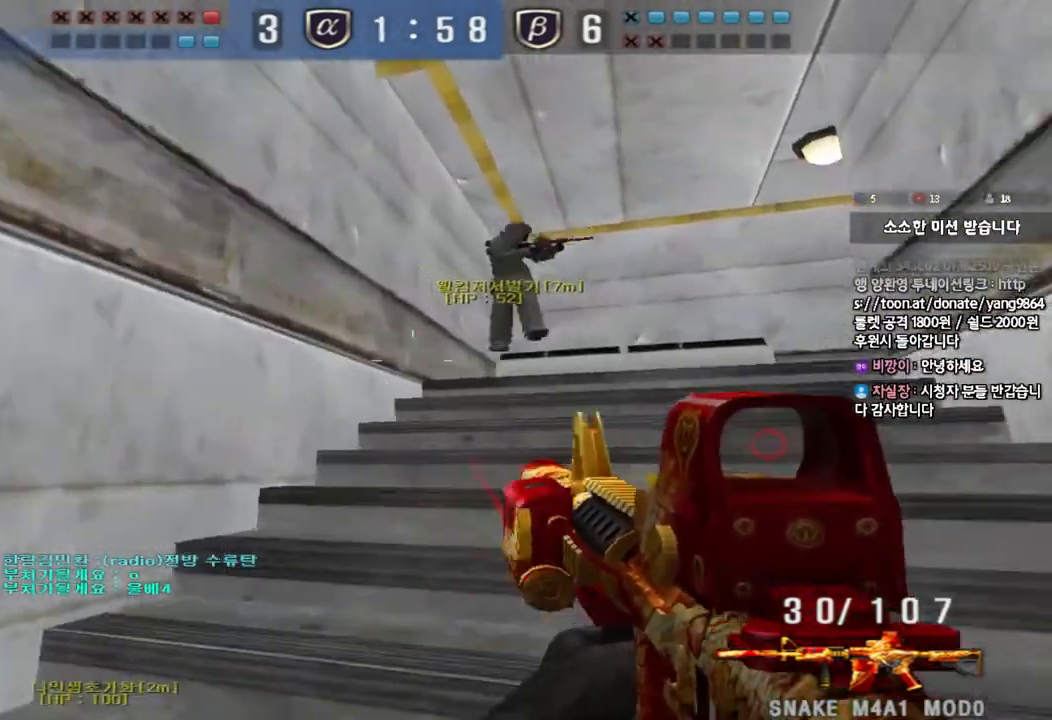
{"keys": ["ctrl"], "events": [[83, "a", "down"], [83, "w", "down"], [117, "ctrl", "up"], [400, "ctrl", "down"], [400, "w", "up"], [417, "a", "up"]]}
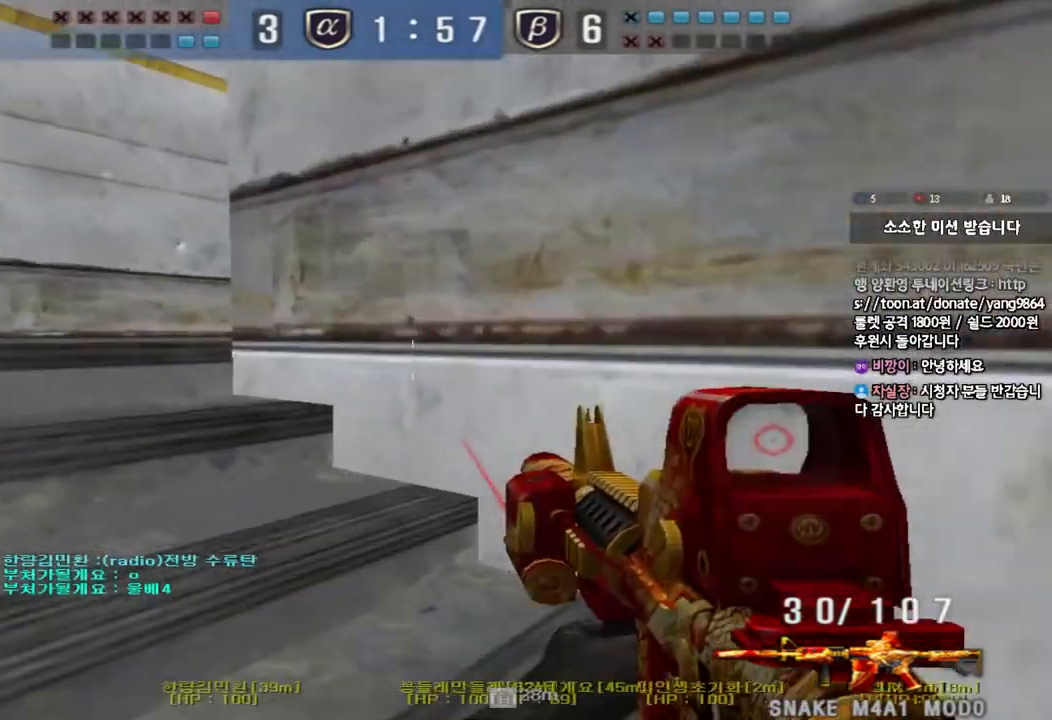
{"keys": ["a", "w"], "events": [[17, "a", "down"], [17, "ctrl", "up"], [17, "w", "down"], [300, "ctrl", "down"], [317, "w", "up"], [333, "a", "up"], [417, "a", "down"], [417, "ctrl", "up"], [417, "w", "down"]]}
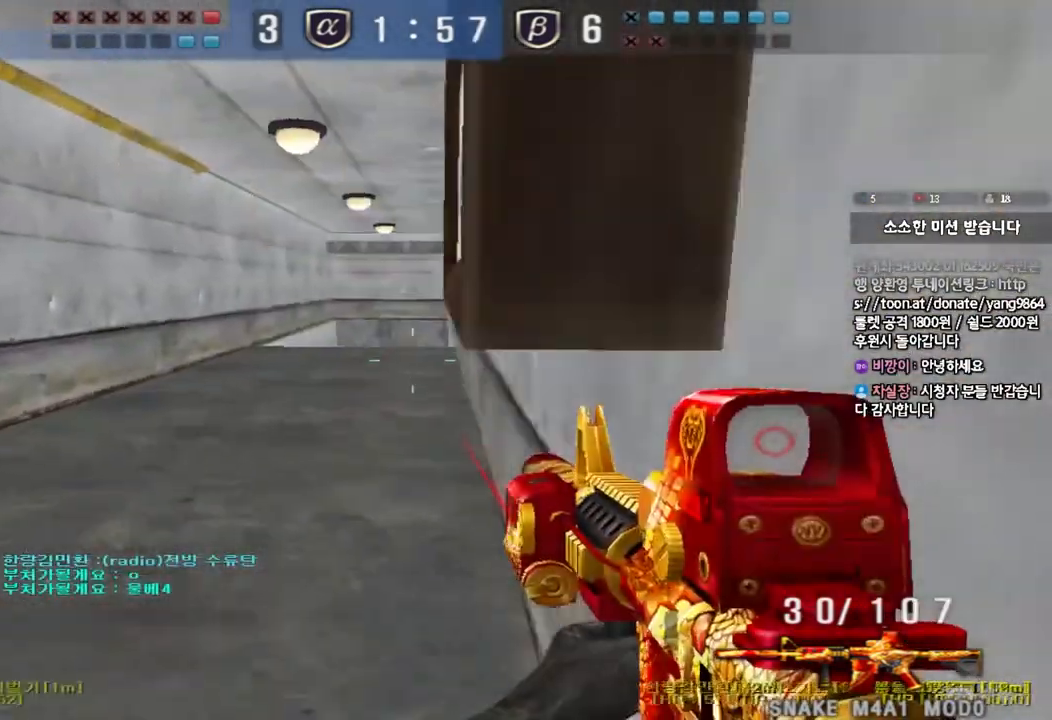
{"keys": ["ctrl"], "events": [[183, "ctrl", "down"], [183, "w", "up"], [200, "a", "up"], [250, "d", "down"], [250, "w", "down"], [267, "ctrl", "up"], [467, "ctrl", "down"], [483, "d", "up"], [483, "w", "up"]]}